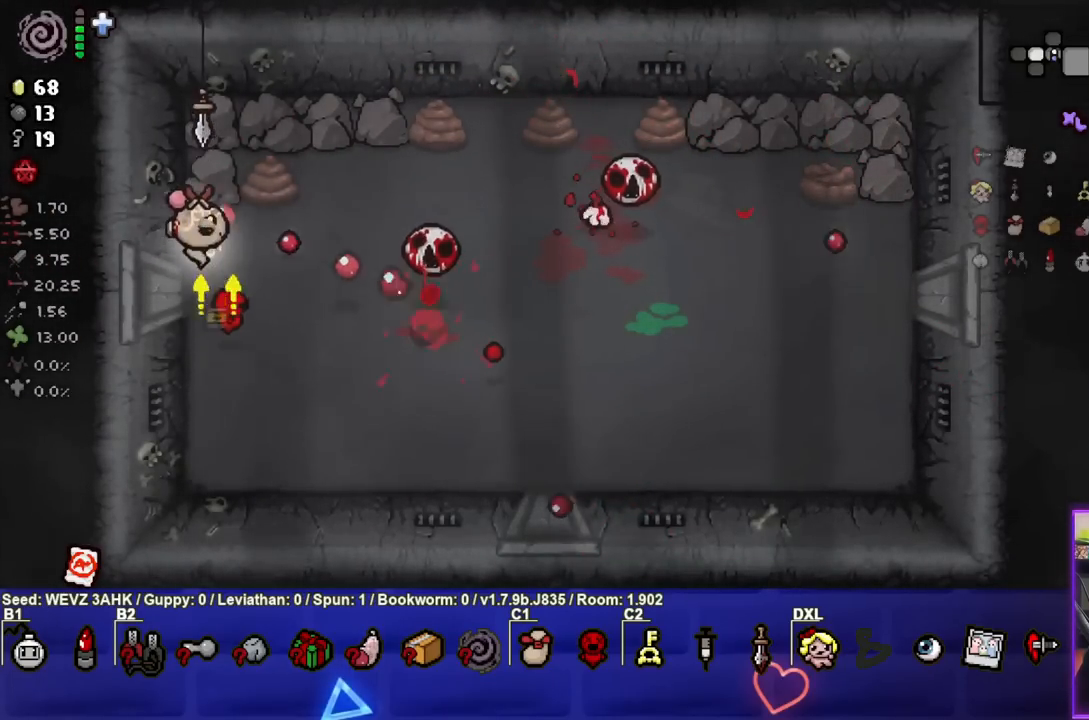
Gameplay with a controller (PlayStation layout); each line is a JSON object with the inputs held at the frame after it. "events" lists button and stick changes between this image and that frame as [ms after this image, input, new state], when the widget could be followed in between.
{"buttons": [], "left_stick": "right", "right_stick": "center", "events": [[33, "CIRCLE", "up"], [200, "left_stick", "center"], [467, "left_stick", "right"]]}
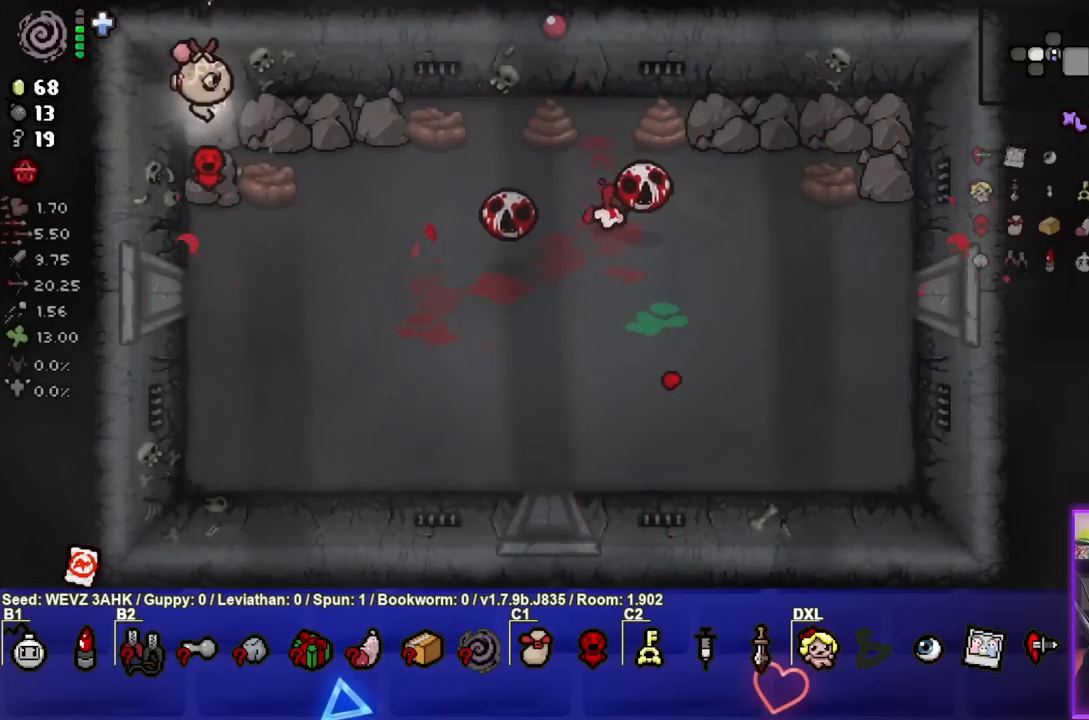
{"buttons": ["CIRCLE"], "left_stick": "down-left", "right_stick": "center", "events": [[50, "left_stick", "down-right"], [83, "CIRCLE", "down"], [250, "left_stick", "center"], [450, "left_stick", "down-left"]]}
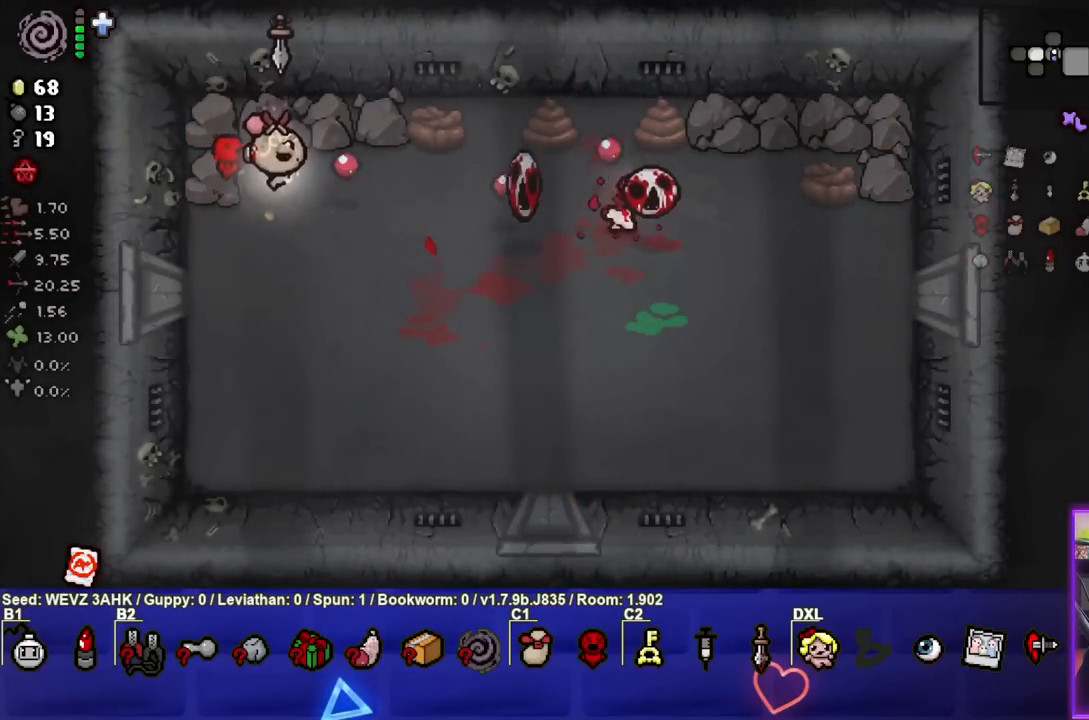
{"buttons": [], "left_stick": "down", "right_stick": "center", "events": [[100, "left_stick", "center"], [183, "left_stick", "down"], [417, "CIRCLE", "up"]]}
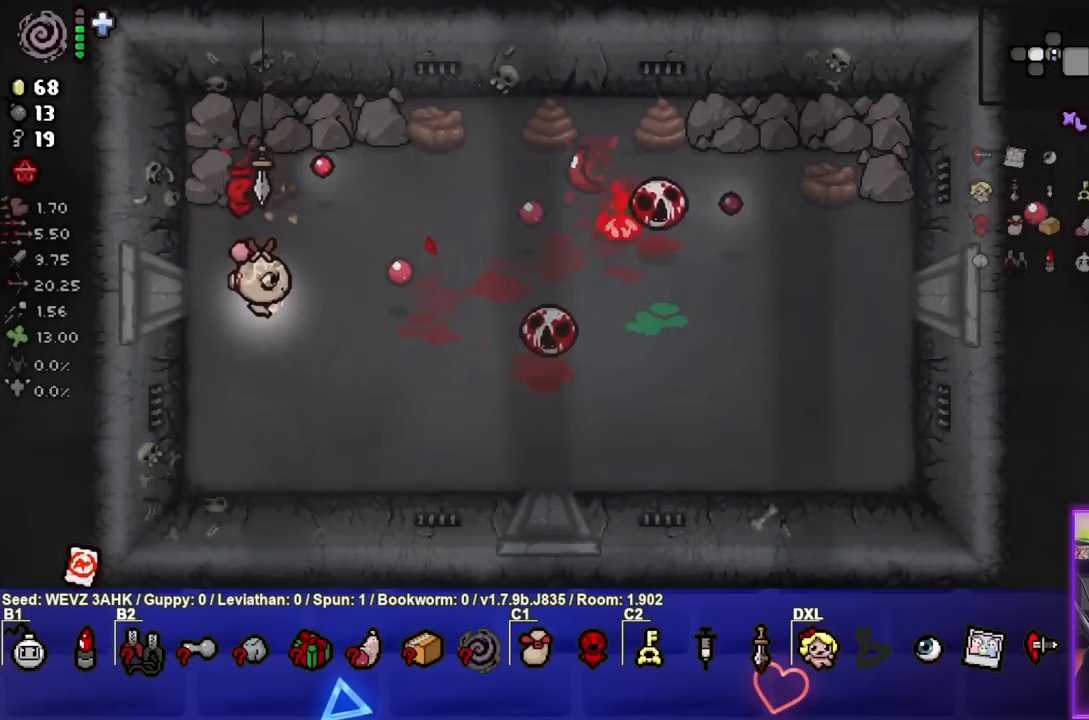
{"buttons": ["CIRCLE"], "left_stick": "up", "right_stick": "center", "events": [[33, "CIRCLE", "down"], [50, "left_stick", "center"], [150, "left_stick", "down"], [283, "left_stick", "left"], [500, "left_stick", "up"]]}
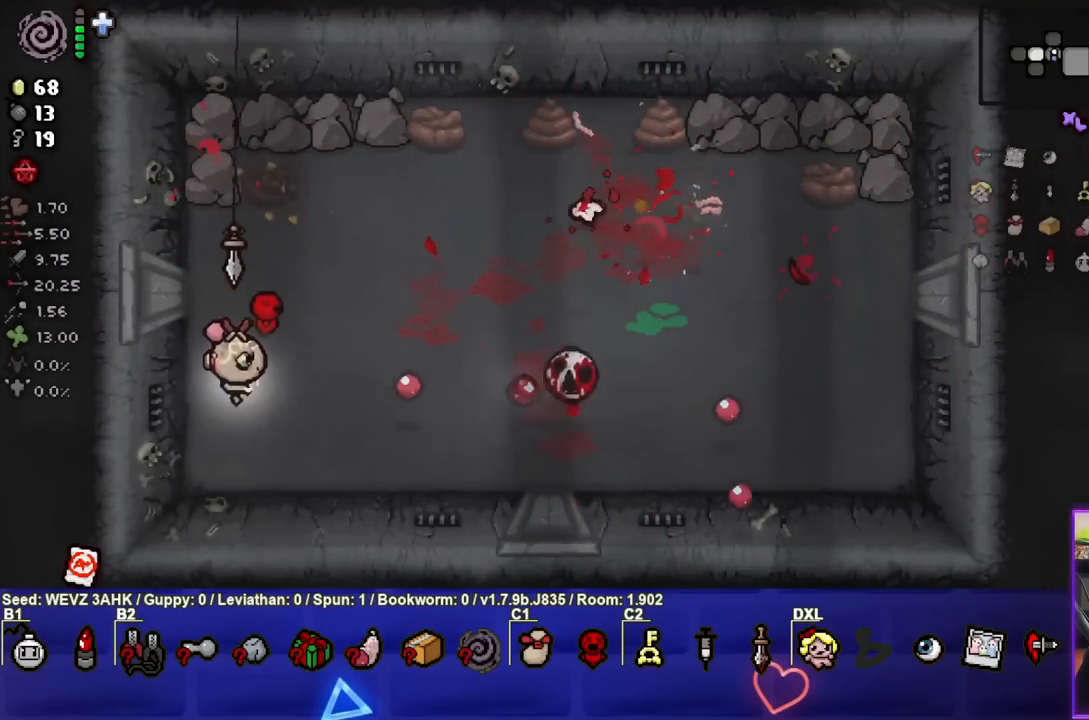
{"buttons": ["CIRCLE"], "left_stick": "up-right", "right_stick": "center", "events": [[50, "CIRCLE", "up"], [150, "CIRCLE", "down"], [217, "left_stick", "center"], [300, "left_stick", "up-right"]]}
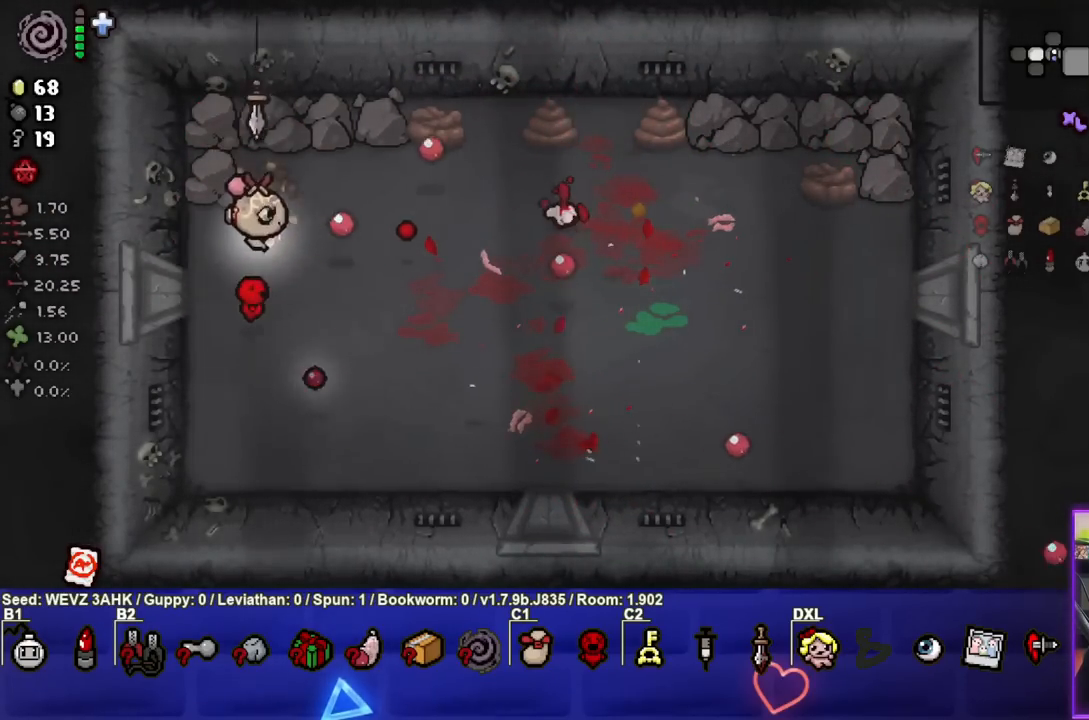
{"buttons": ["CIRCLE"], "left_stick": "down-right", "right_stick": "center", "events": [[50, "left_stick", "center"], [167, "left_stick", "down-left"], [333, "left_stick", "center"], [383, "left_stick", "down-right"]]}
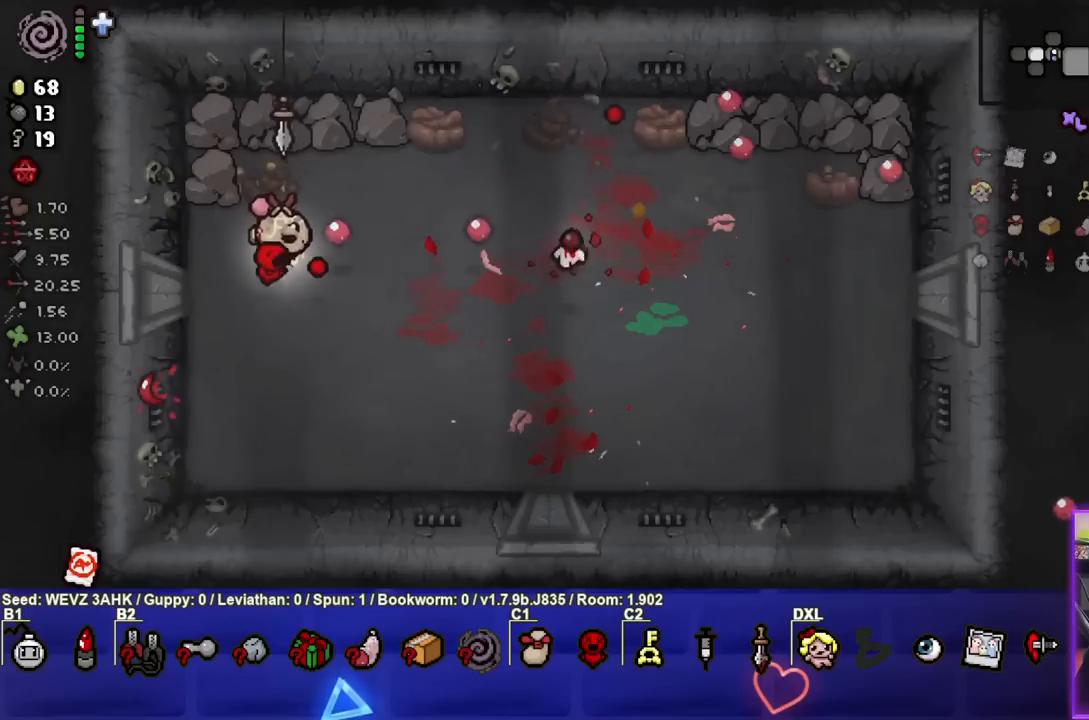
{"buttons": [], "left_stick": "center", "right_stick": "center", "events": [[133, "left_stick", "center"], [217, "left_stick", "left"], [317, "left_stick", "center"], [433, "CIRCLE", "up"]]}
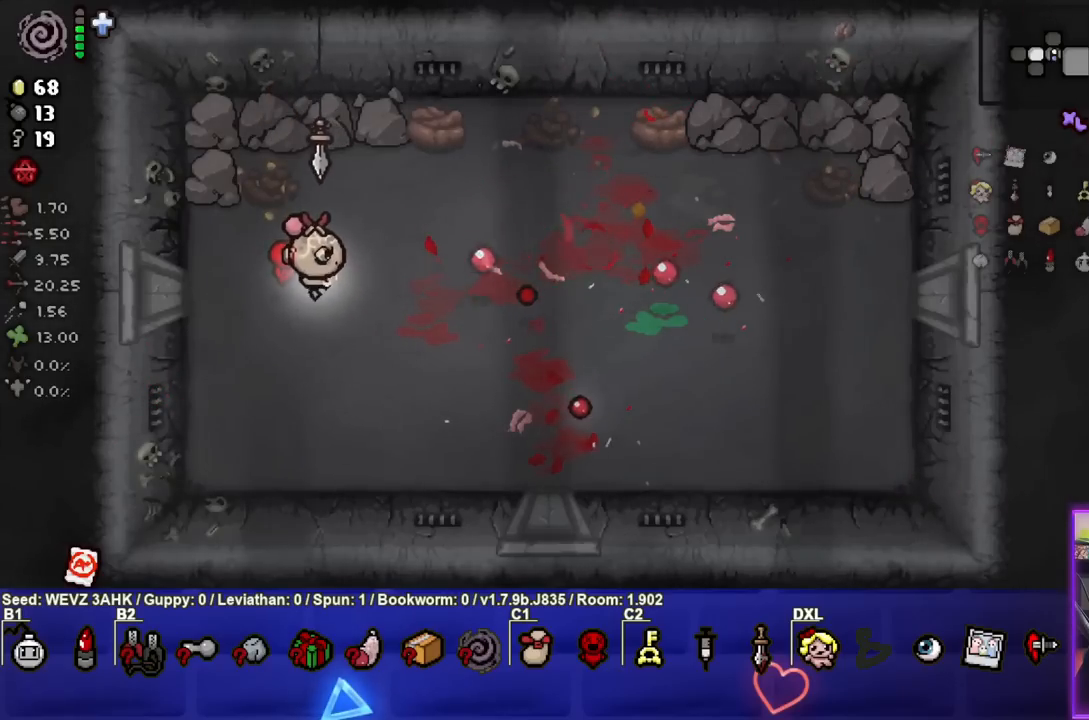
{"buttons": [], "left_stick": "right", "right_stick": "center", "events": [[50, "left_stick", "right"], [317, "left_stick", "center"], [433, "left_stick", "right"]]}
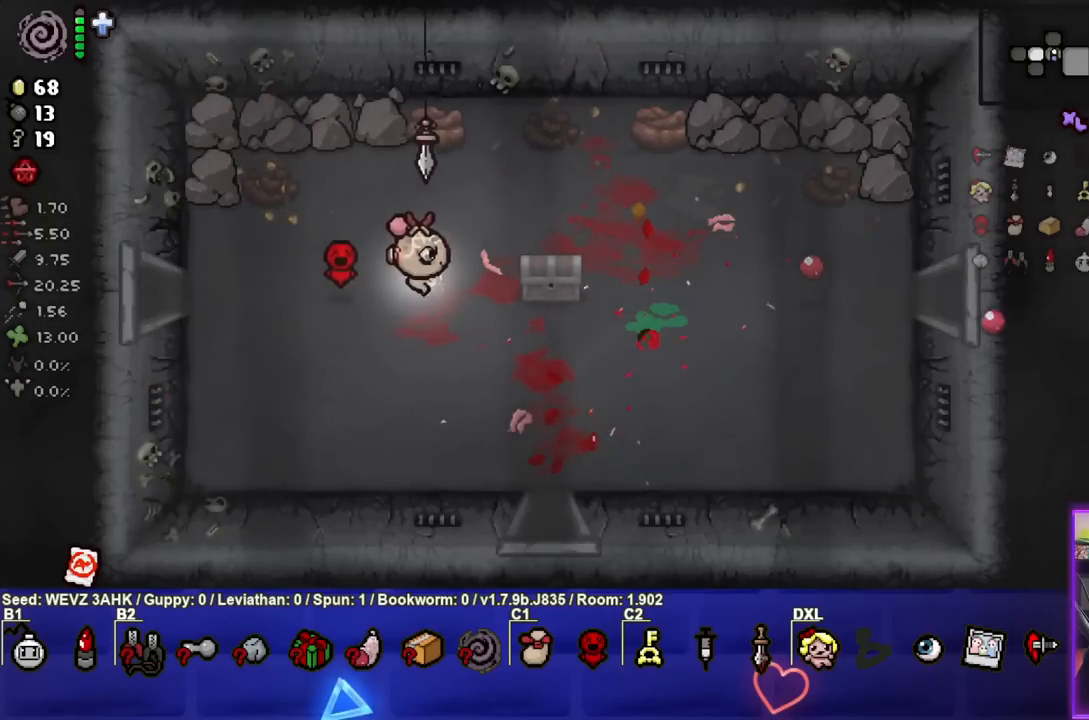
{"buttons": [], "left_stick": "center", "right_stick": "center", "events": [[300, "left_stick", "down"], [400, "left_stick", "down-left"], [500, "left_stick", "center"]]}
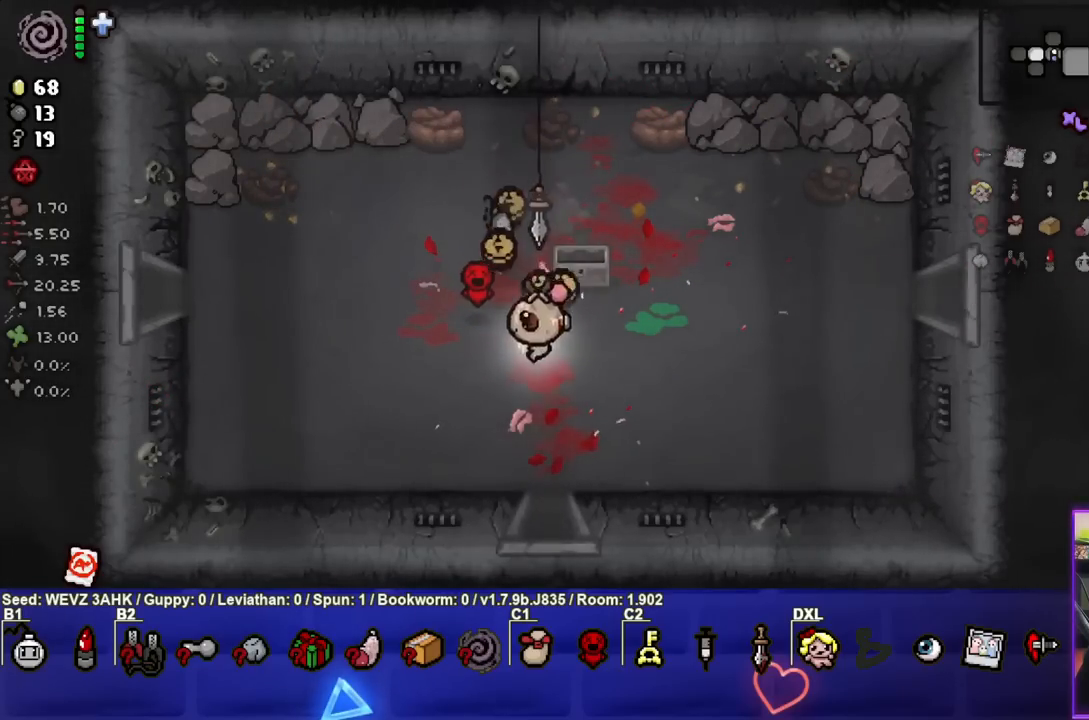
{"buttons": [], "left_stick": "left", "right_stick": "center", "events": [[283, "left_stick", "left"]]}
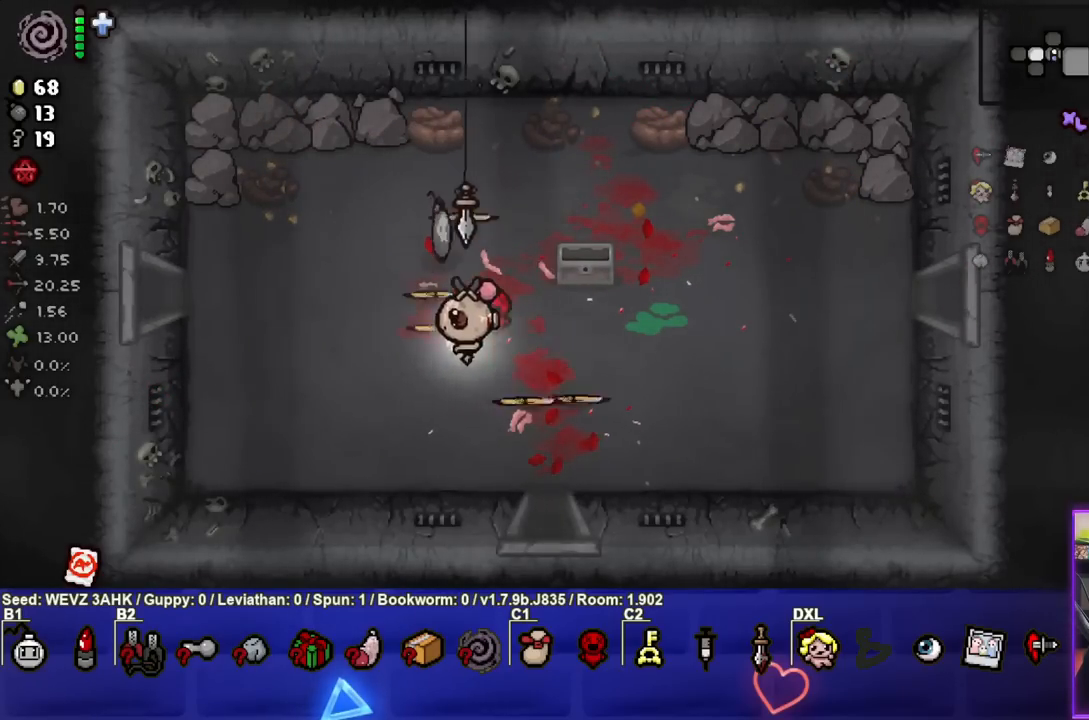
{"buttons": [], "left_stick": "down", "right_stick": "center", "events": [[100, "left_stick", "up"], [150, "left_stick", "up-right"], [450, "left_stick", "down"]]}
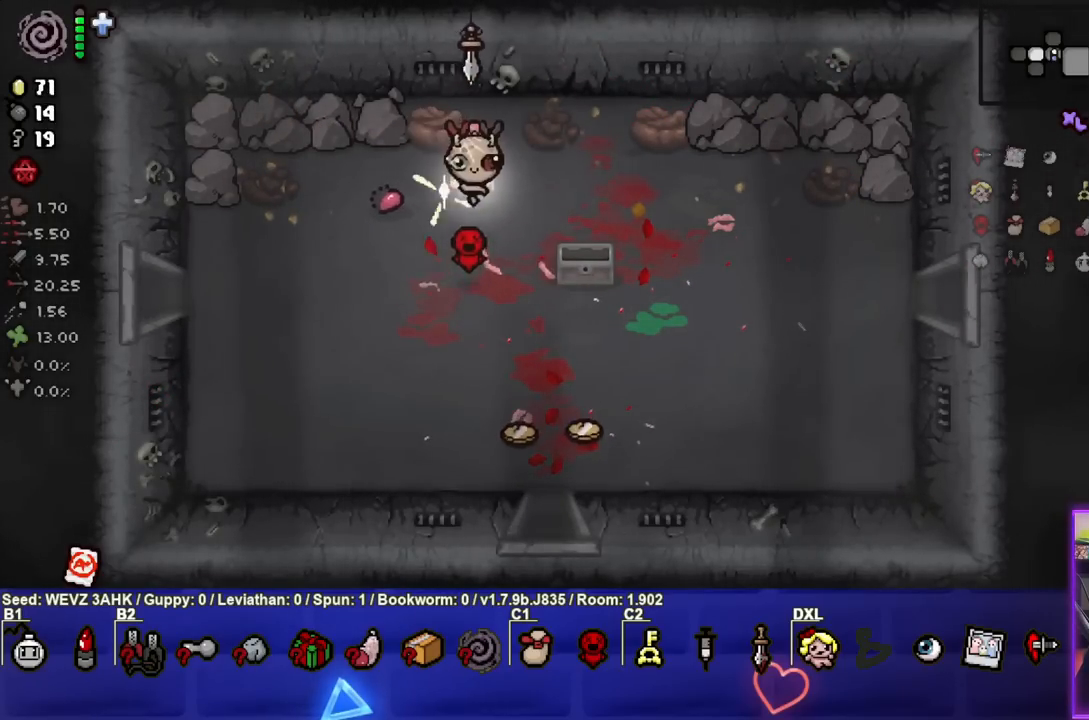
{"buttons": [], "left_stick": "down", "right_stick": "center", "events": []}
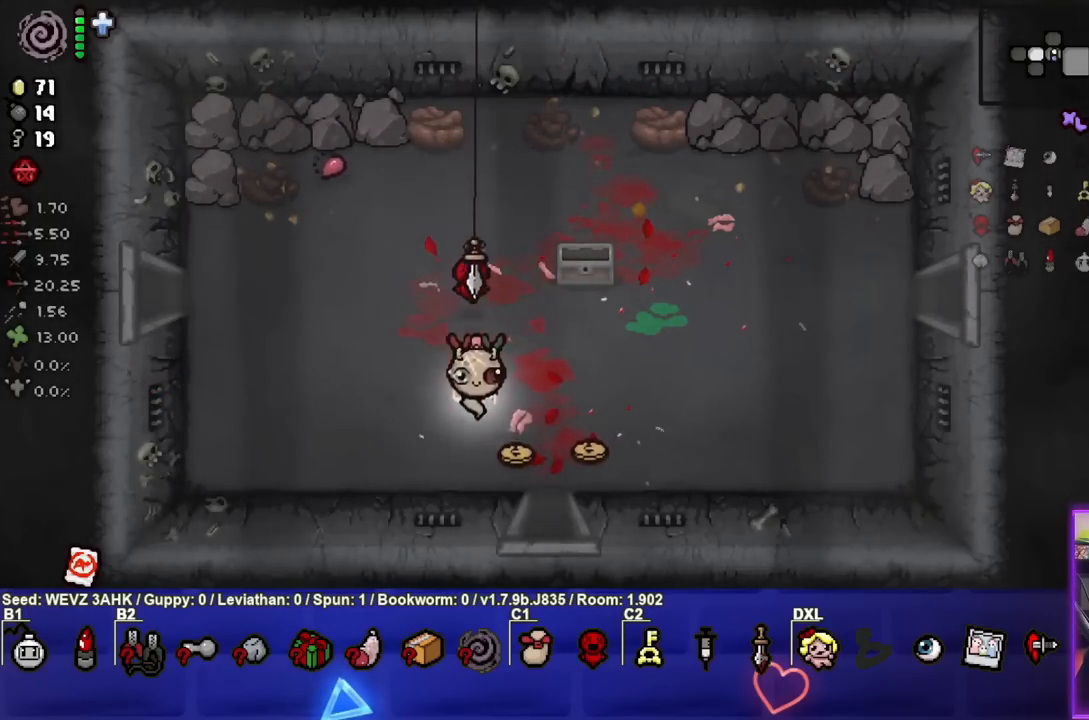
{"buttons": [], "left_stick": "up-left", "right_stick": "center", "events": [[67, "left_stick", "right"], [300, "left_stick", "up"], [383, "left_stick", "up-left"]]}
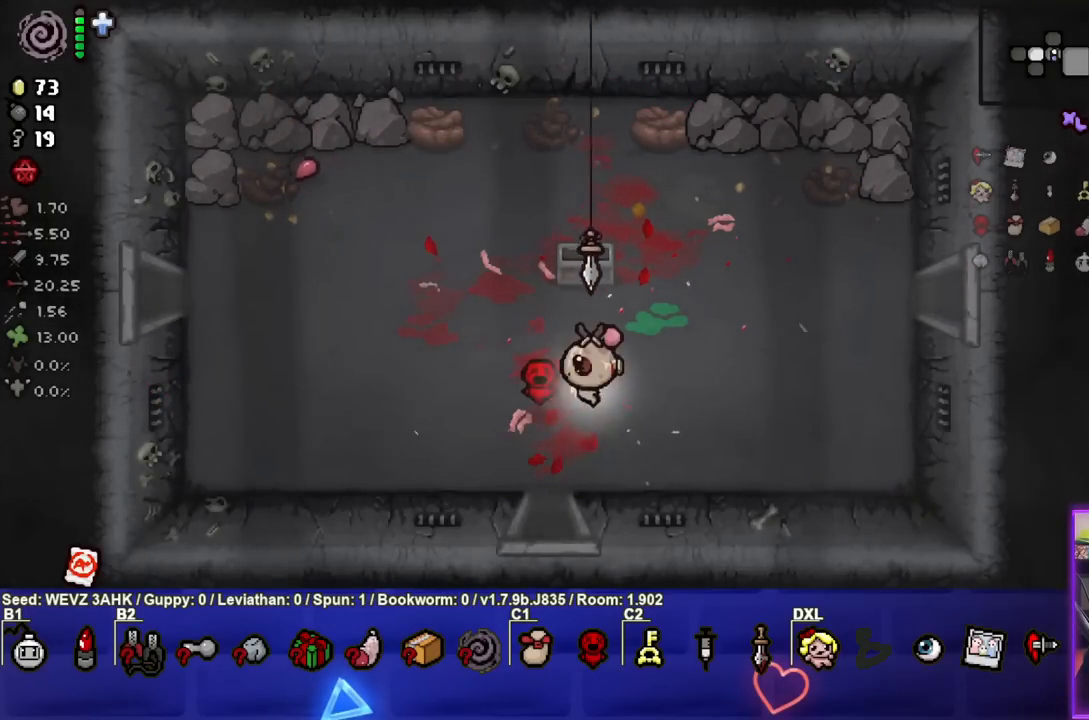
{"buttons": [], "left_stick": "left", "right_stick": "center", "events": [[300, "left_stick", "left"]]}
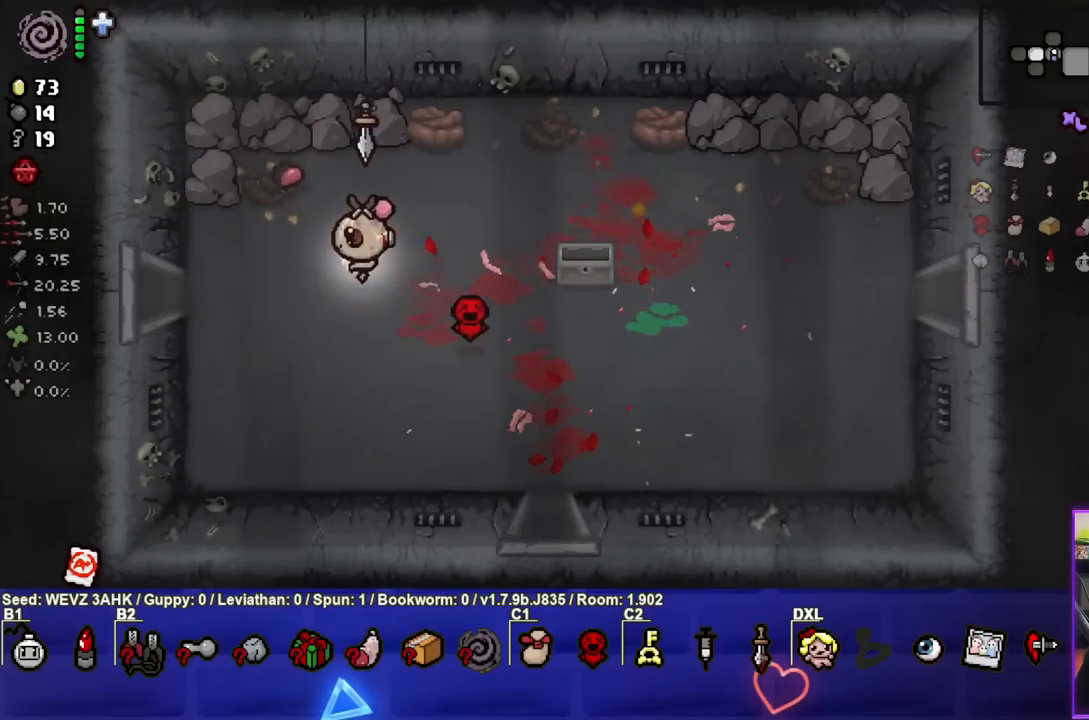
{"buttons": [], "left_stick": "left", "right_stick": "center", "events": []}
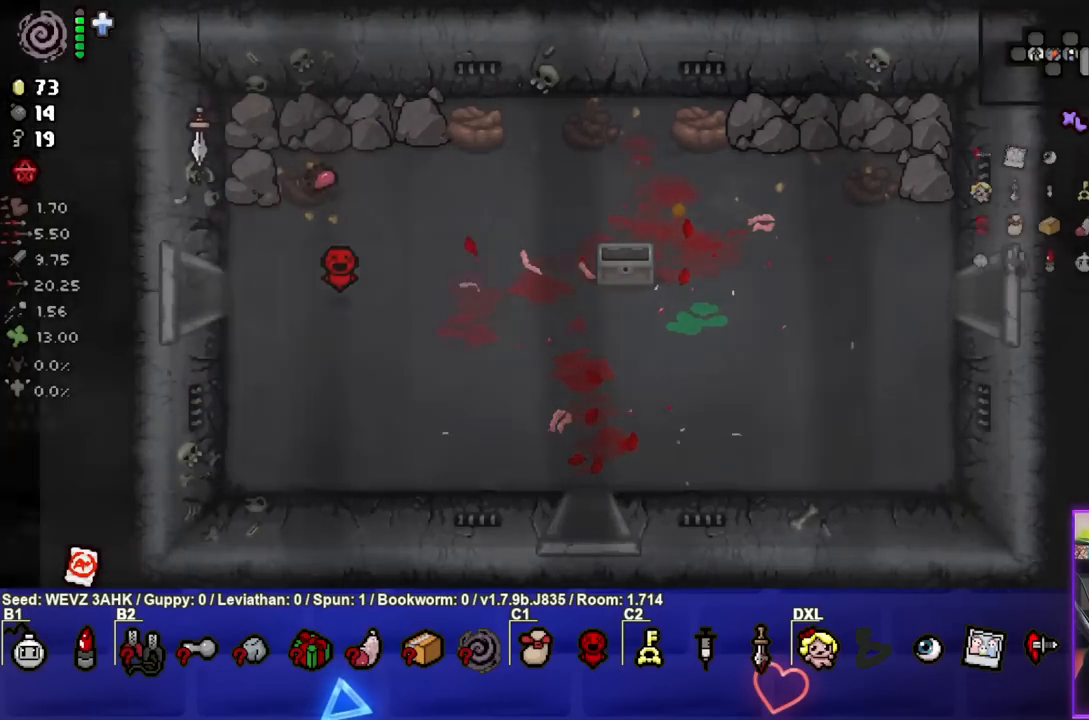
{"buttons": ["SQUARE"], "left_stick": "center", "right_stick": "center", "events": [[50, "SQUARE", "down"], [67, "left_stick", "center"]]}
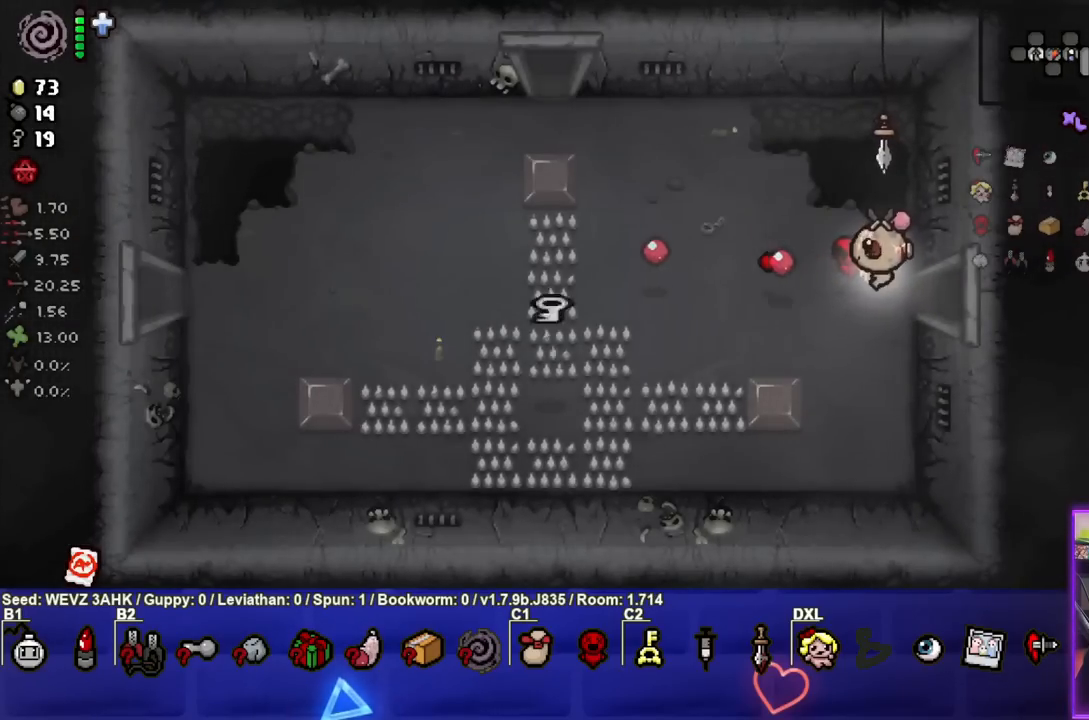
{"buttons": [], "left_stick": "left", "right_stick": "center", "events": [[17, "left_stick", "left"], [83, "SQUARE", "up"]]}
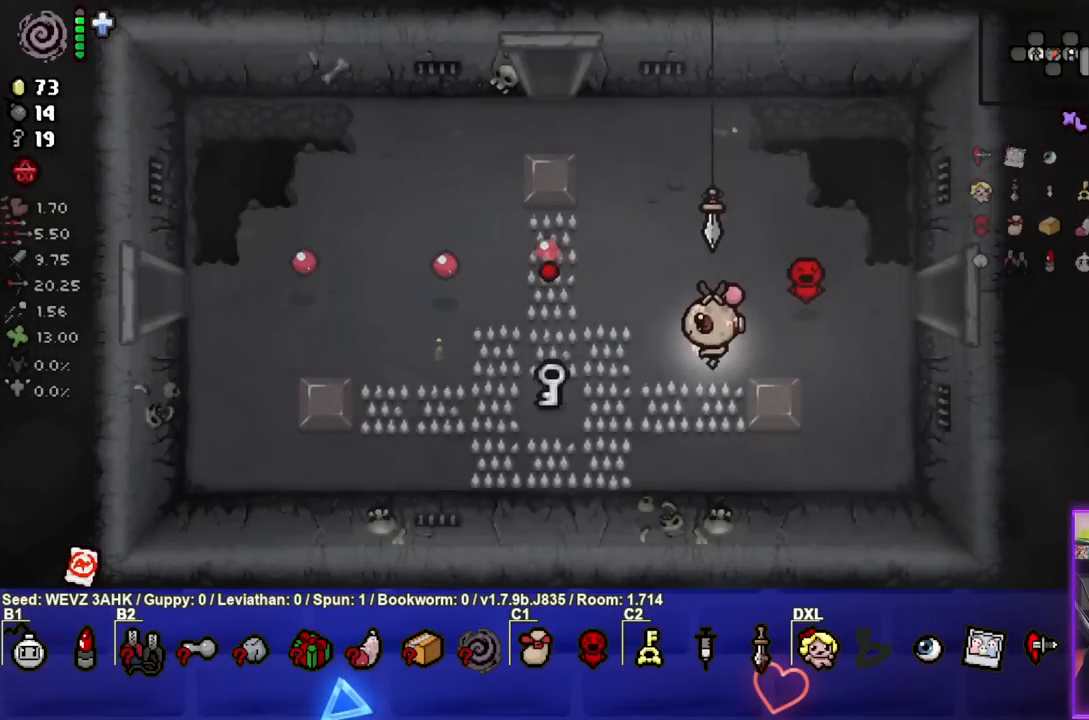
{"buttons": [], "left_stick": "left", "right_stick": "center", "events": []}
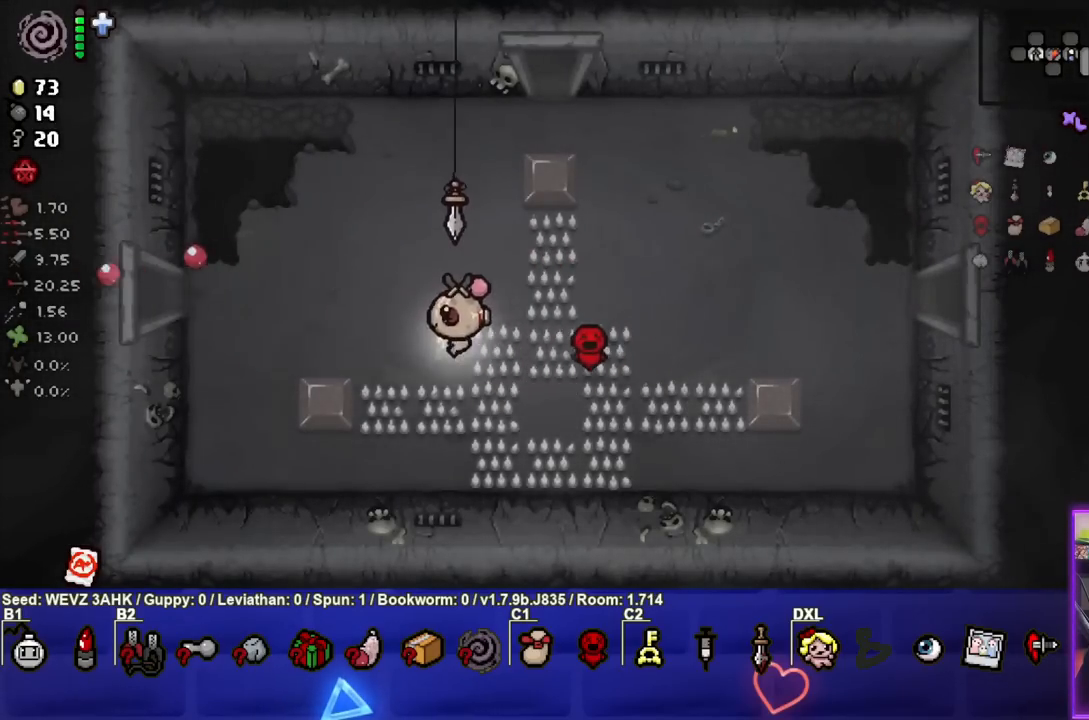
{"buttons": [], "left_stick": "left", "right_stick": "center", "events": []}
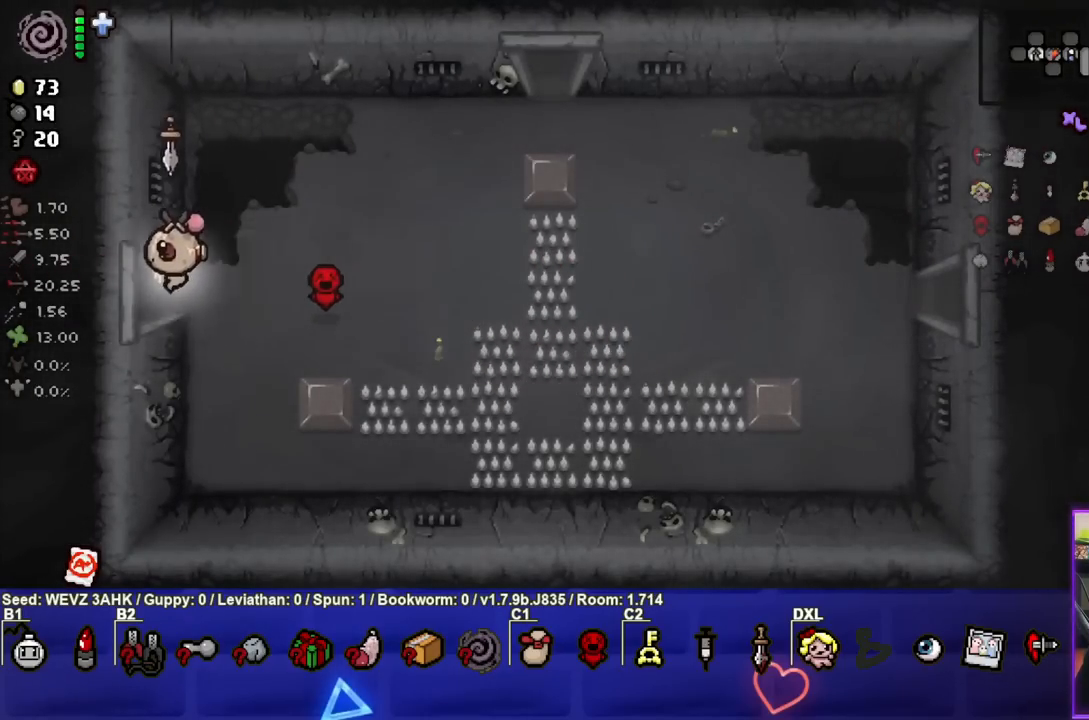
{"buttons": ["SQUARE"], "left_stick": "center", "right_stick": "center", "events": [[200, "left_stick", "center"], [267, "SQUARE", "down"]]}
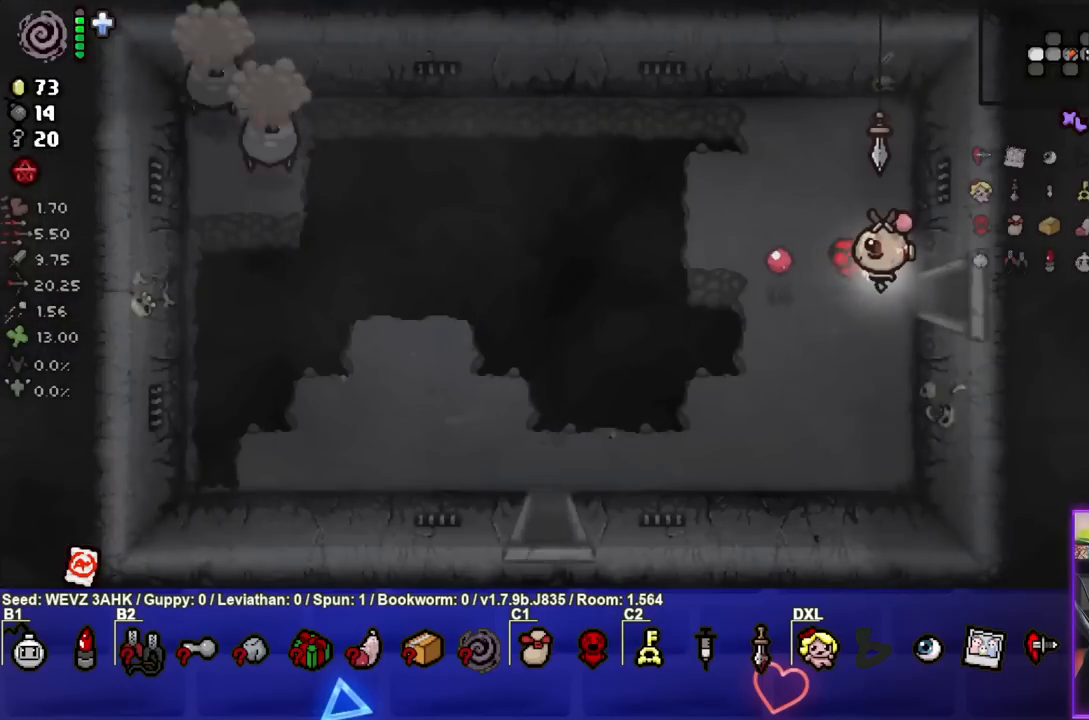
{"buttons": ["SQUARE"], "left_stick": "left", "right_stick": "center", "events": [[167, "left_stick", "left"], [300, "SQUARE", "up"], [367, "SQUARE", "down"]]}
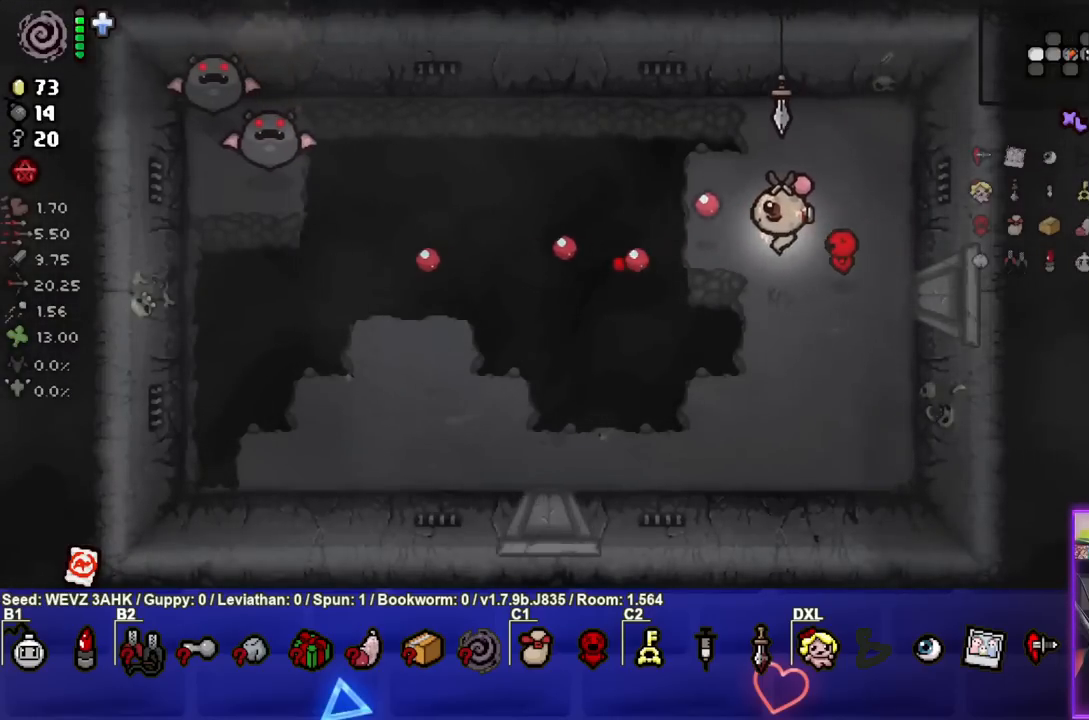
{"buttons": ["SQUARE"], "left_stick": "left", "right_stick": "center", "events": []}
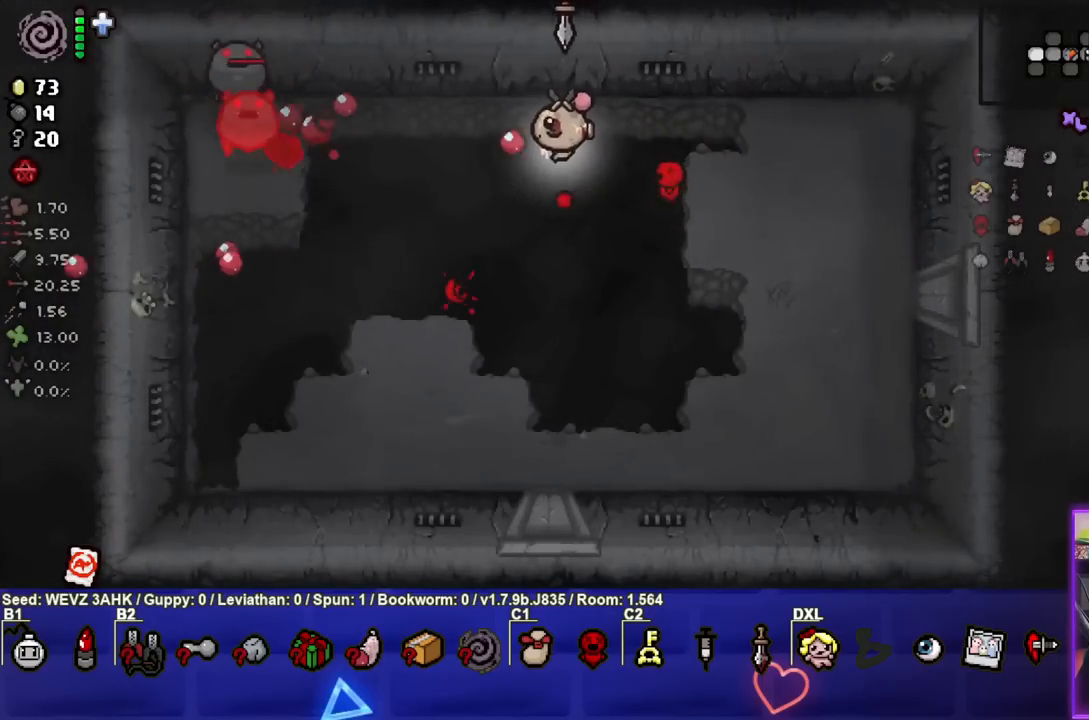
{"buttons": ["SQUARE"], "left_stick": "left", "right_stick": "center", "events": [[267, "left_stick", "right"], [400, "left_stick", "center"], [467, "left_stick", "left"]]}
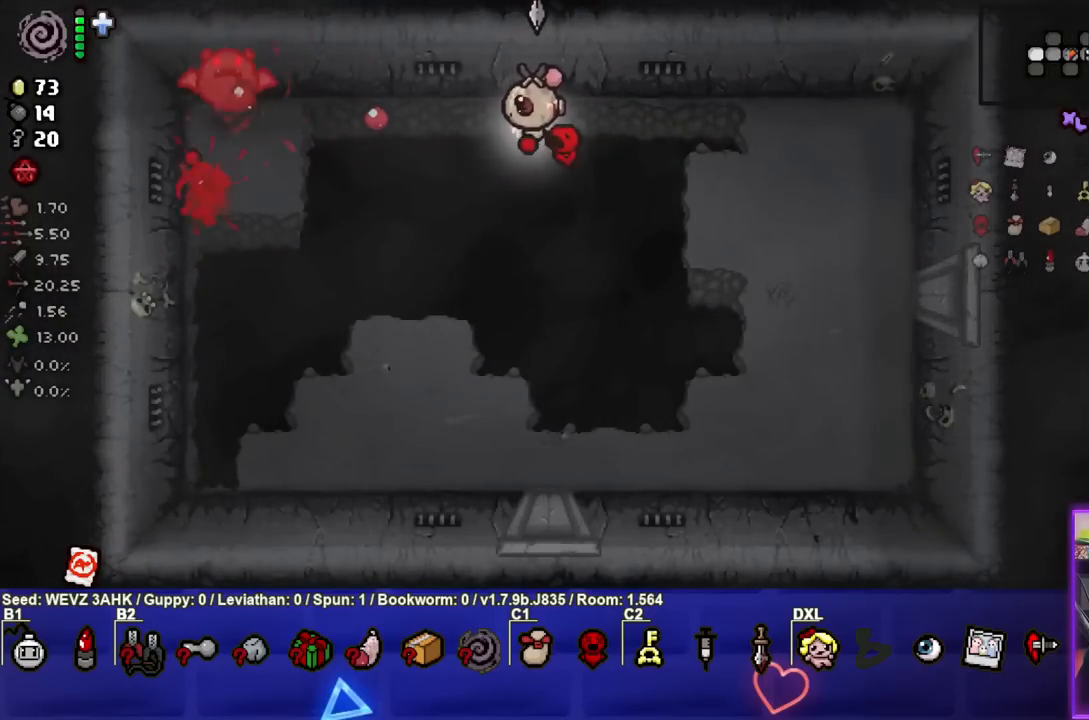
{"buttons": ["SQUARE"], "left_stick": "left", "right_stick": "center", "events": [[150, "left_stick", "right"], [300, "left_stick", "center"], [367, "left_stick", "left"]]}
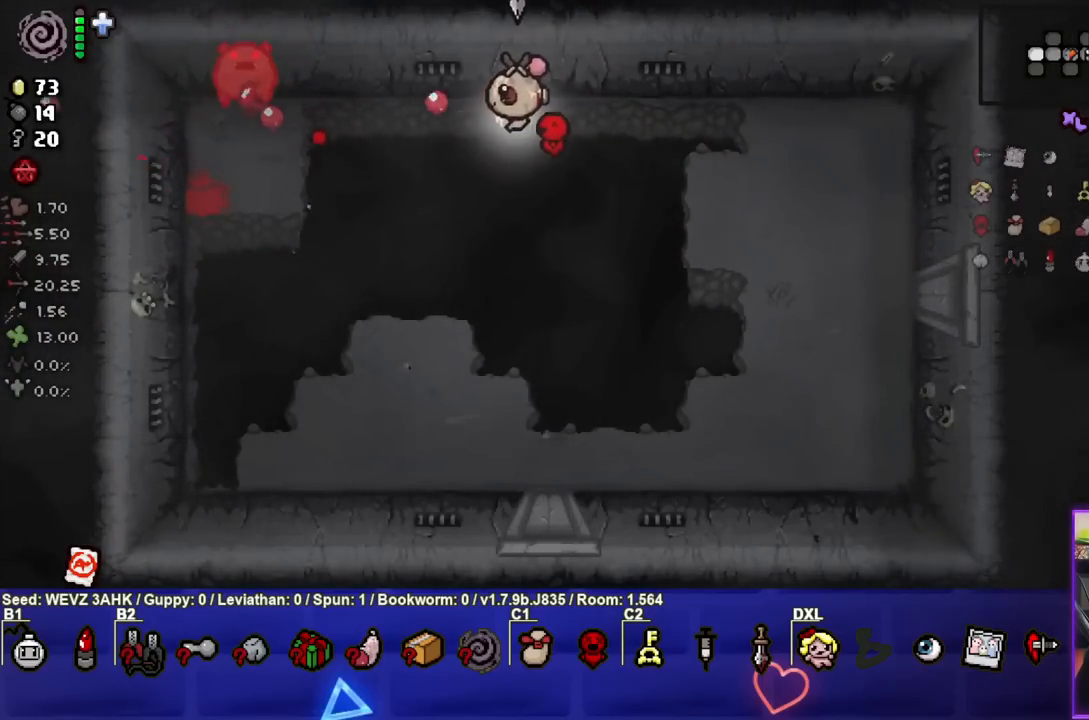
{"buttons": [], "left_stick": "down", "right_stick": "center", "events": [[83, "left_stick", "center"], [383, "left_stick", "down"], [500, "SQUARE", "up"]]}
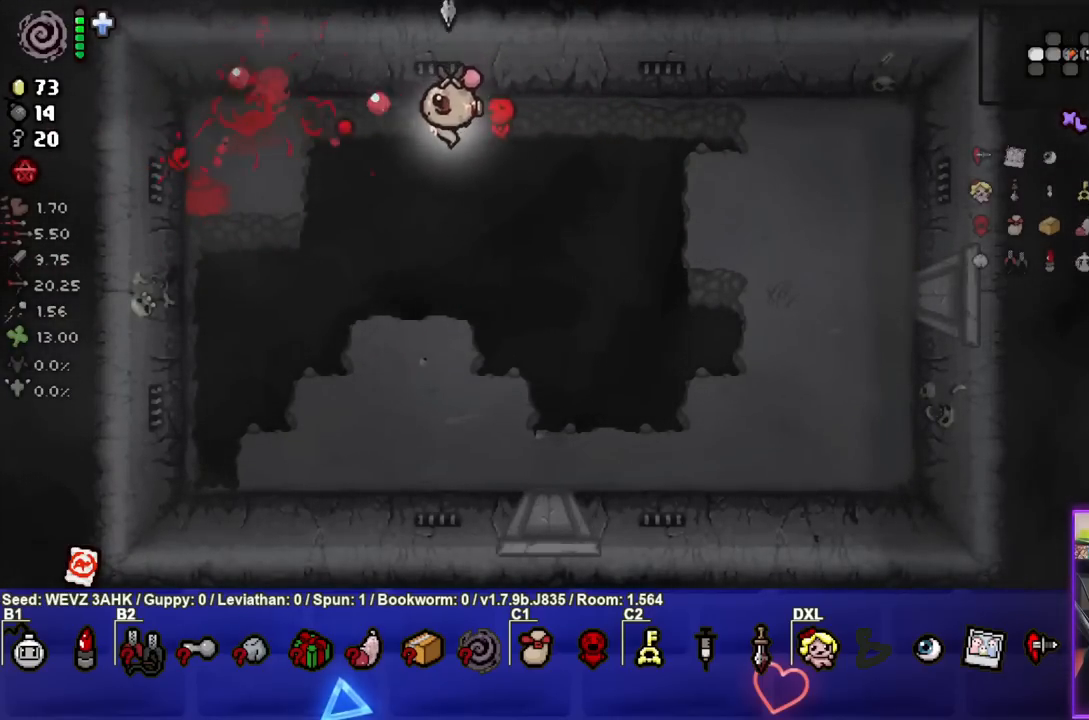
{"buttons": [], "left_stick": "center", "right_stick": "center", "events": [[400, "left_stick", "center"]]}
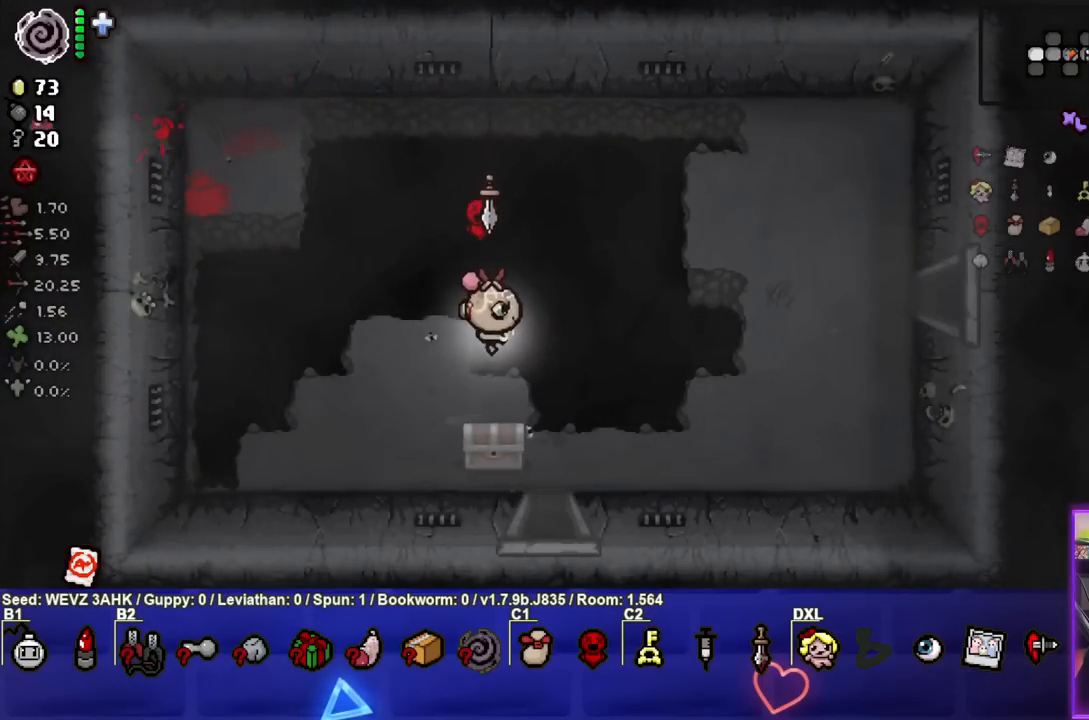
{"buttons": [], "left_stick": "down-left", "right_stick": "center", "events": [[150, "left_stick", "down-left"], [267, "left_stick", "down"], [500, "left_stick", "down-left"]]}
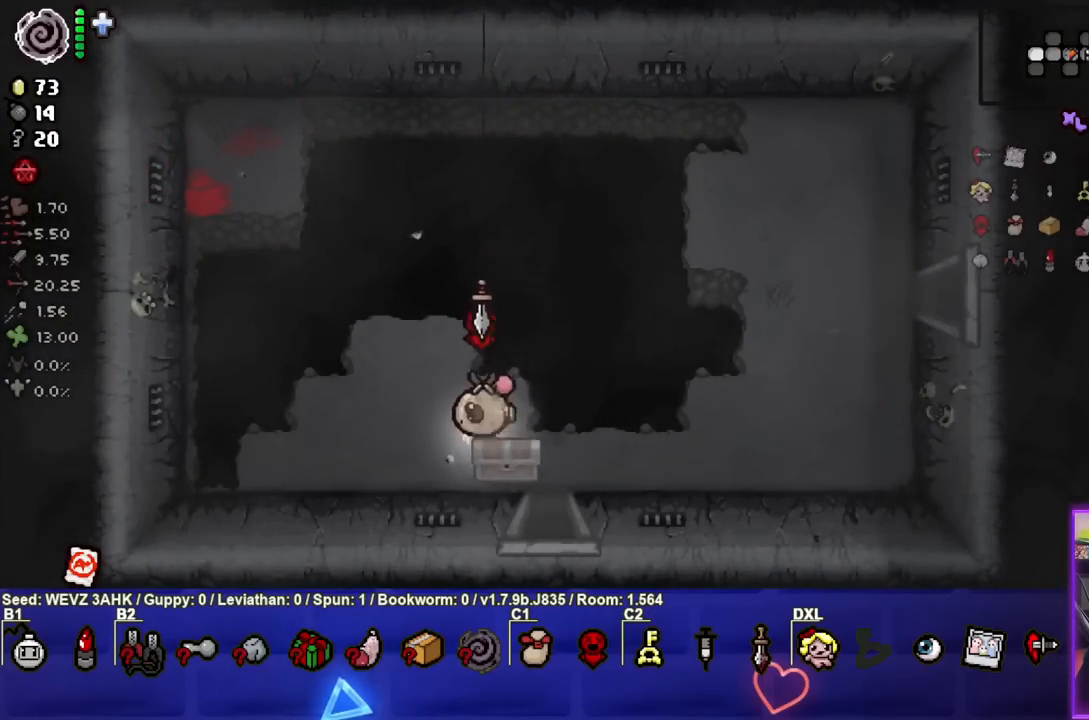
{"buttons": [], "left_stick": "center", "right_stick": "center", "events": [[250, "left_stick", "center"]]}
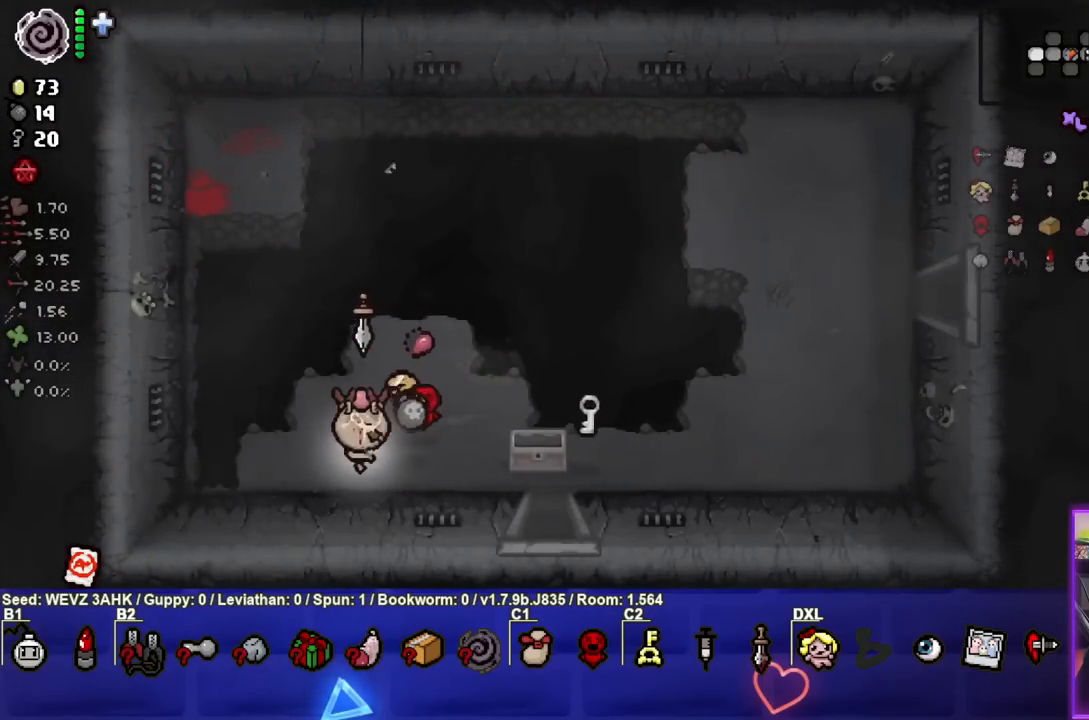
{"buttons": [], "left_stick": "up-right", "right_stick": "center", "events": [[17, "left_stick", "up"], [150, "left_stick", "center"], [200, "left_stick", "down-right"], [400, "left_stick", "right"], [500, "left_stick", "up-right"]]}
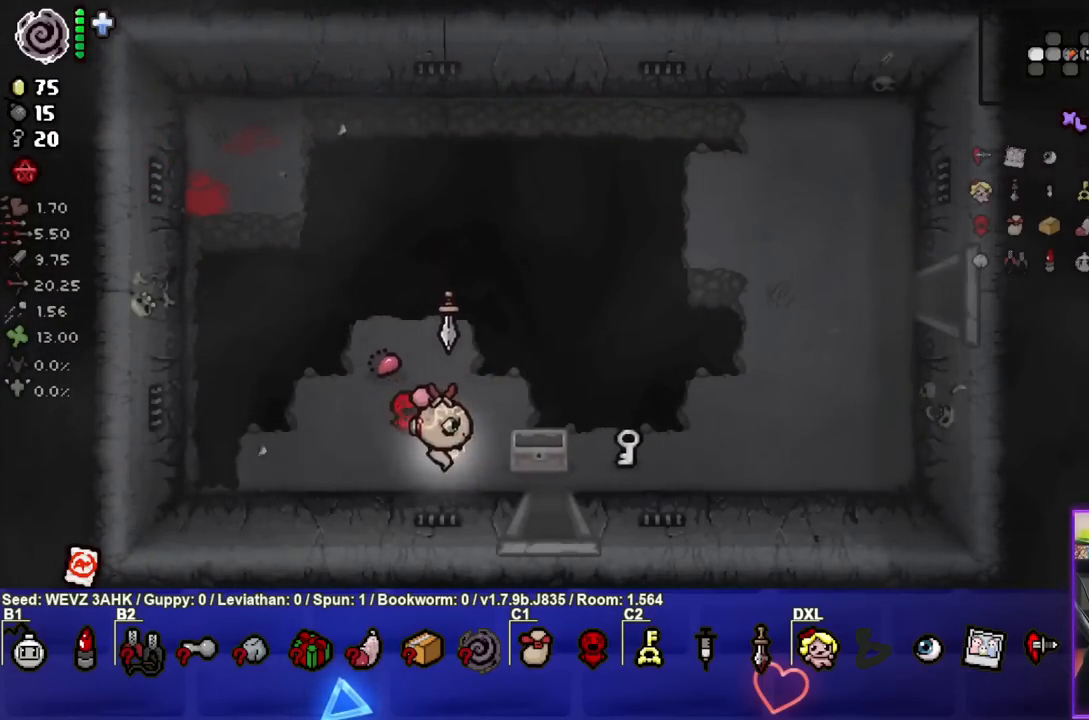
{"buttons": [], "left_stick": "right", "right_stick": "center", "events": [[167, "left_stick", "right"], [317, "left_stick", "down-right"], [500, "left_stick", "right"]]}